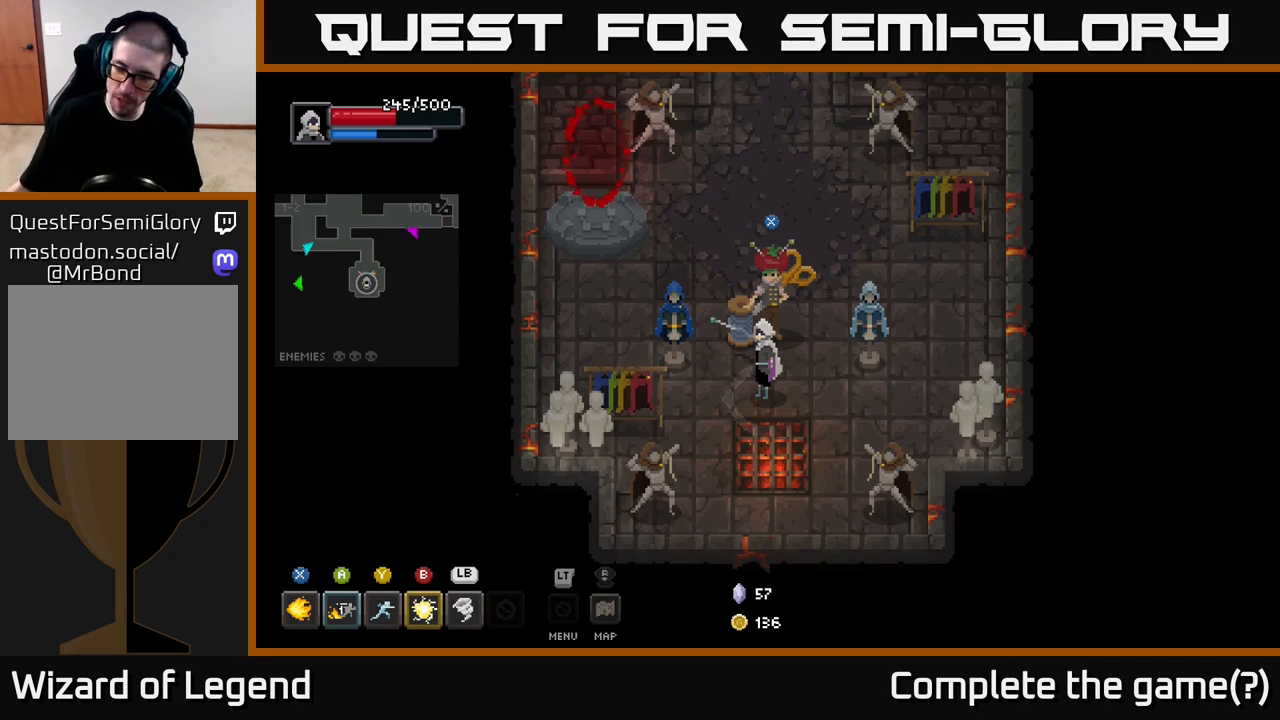
Gameplay with a controller (Xbox layout); each line is a JSON object with the inputs held at the frame after it. "events" lists button and stick changes between this image and that frame as [ms after this image, input, new state], when the widget could be followed in between.
{"buttons": [], "left_stick": "up-right", "right_stick": "center", "events": [[400, "left_stick", "up-right"]]}
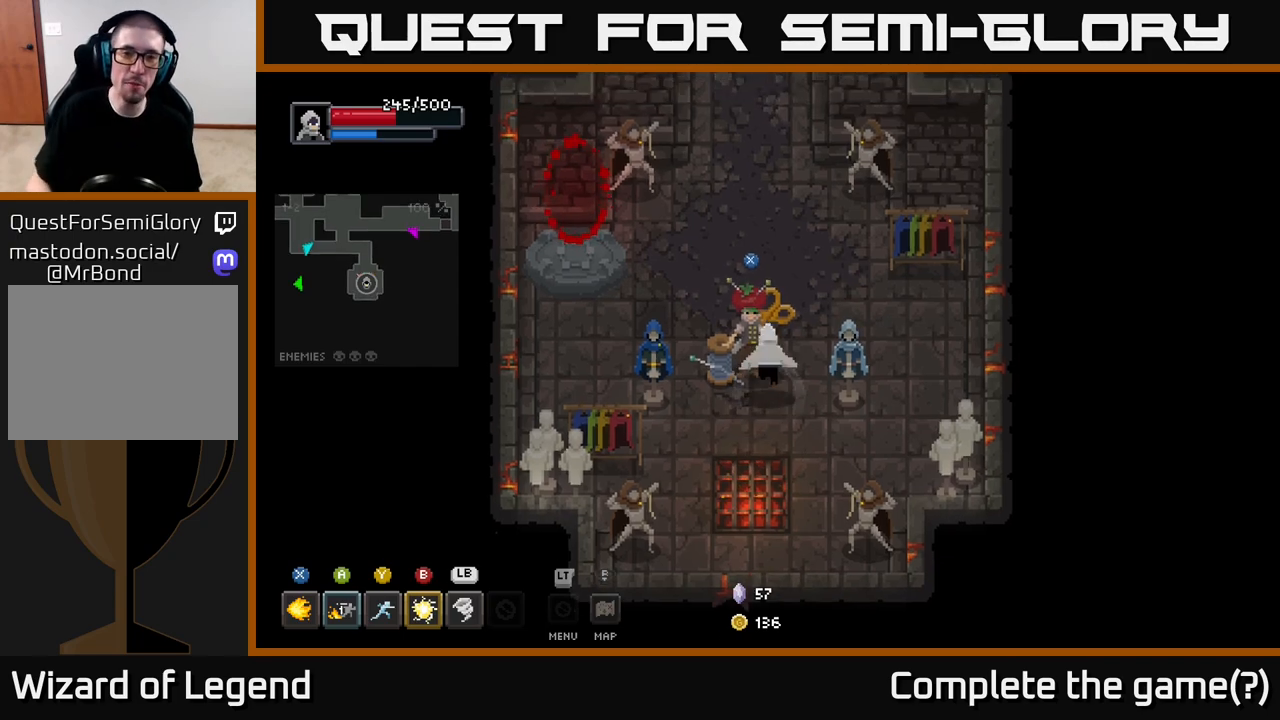
{"buttons": [], "left_stick": "center", "right_stick": "center", "events": [[67, "left_stick", "center"], [267, "X", "down"], [333, "X", "up"]]}
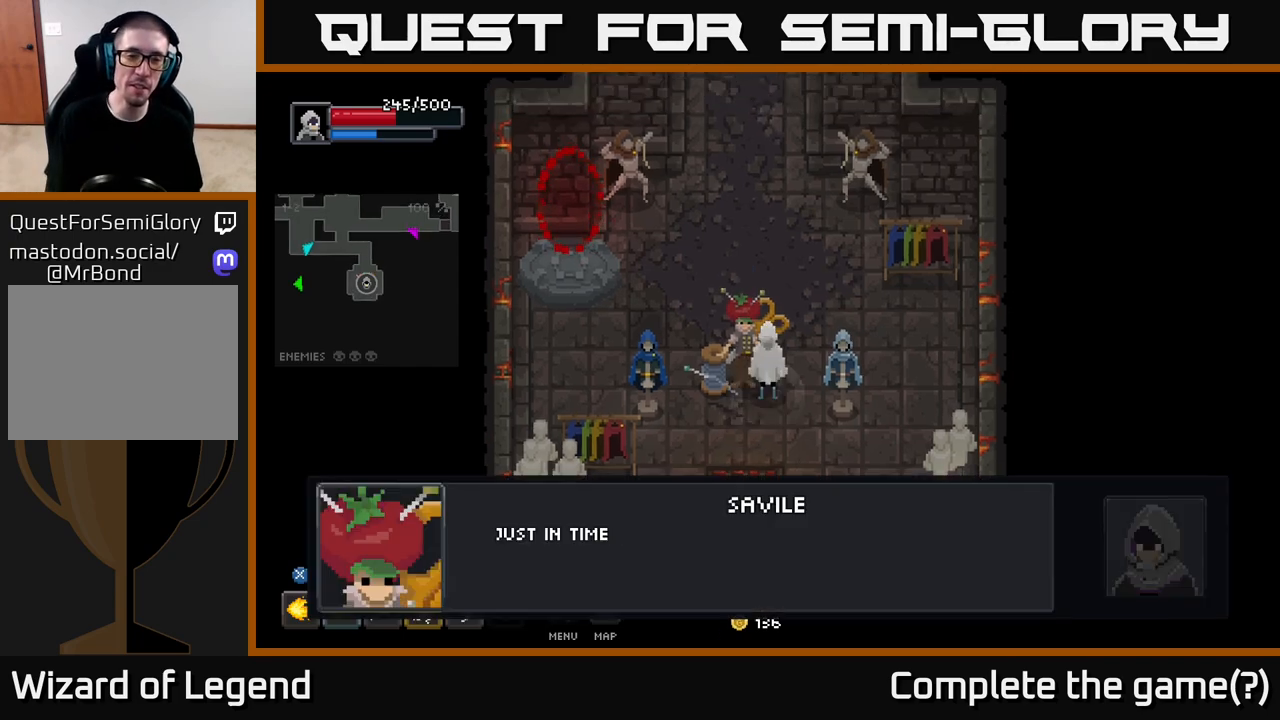
{"buttons": [], "left_stick": "center", "right_stick": "center", "events": [[317, "X", "down"], [450, "X", "up"]]}
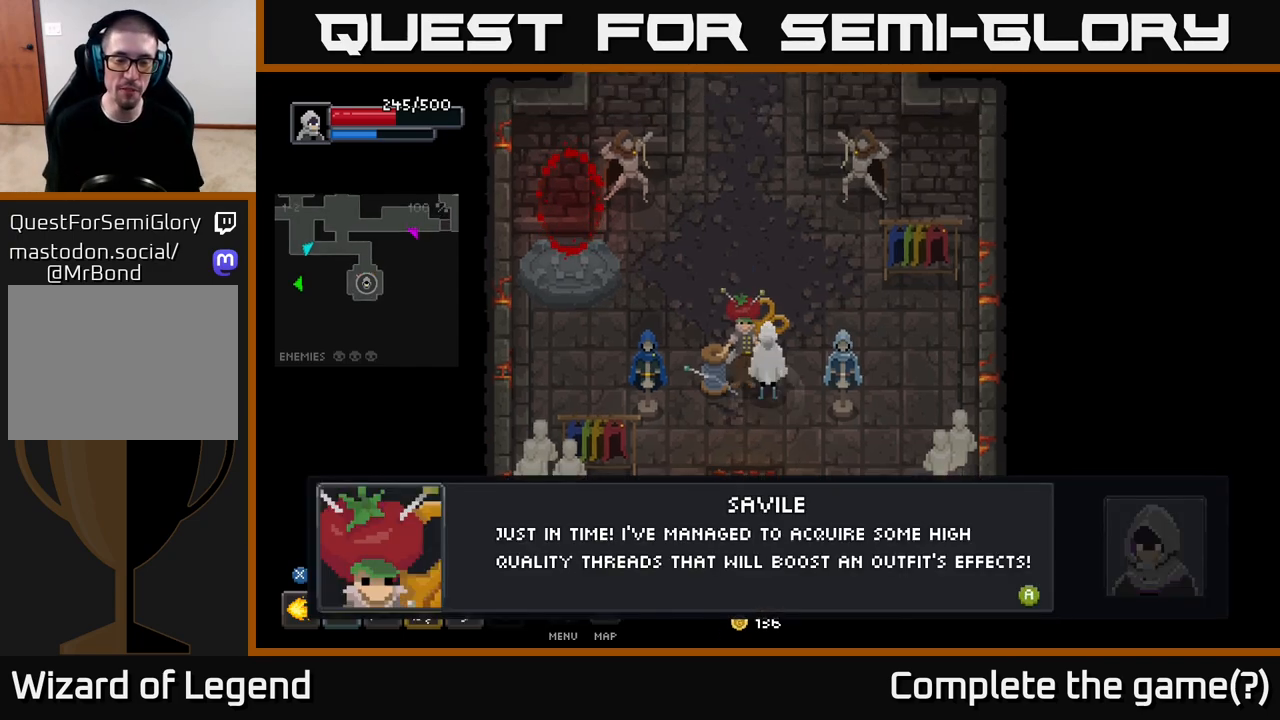
{"buttons": ["B"], "left_stick": "center", "right_stick": "center", "events": [[450, "B", "down"]]}
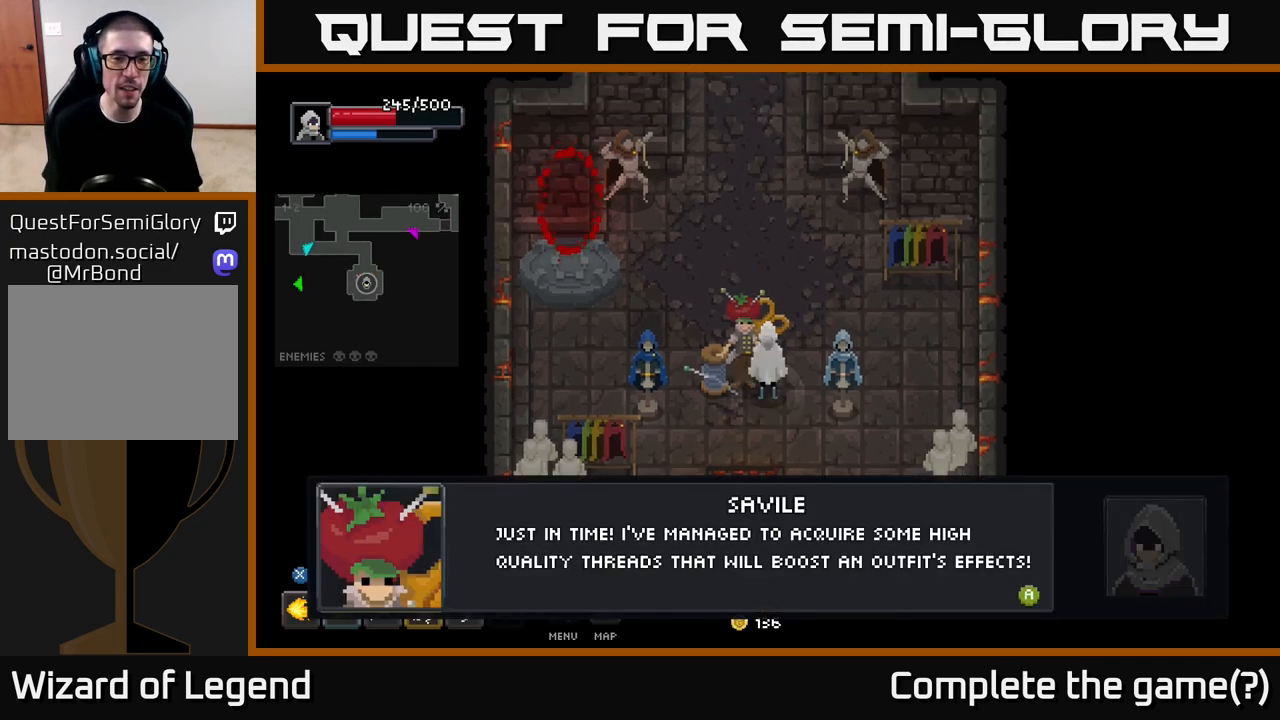
{"buttons": [], "left_stick": "center", "right_stick": "center", "events": [[33, "B", "up"], [283, "B", "down"], [383, "B", "up"]]}
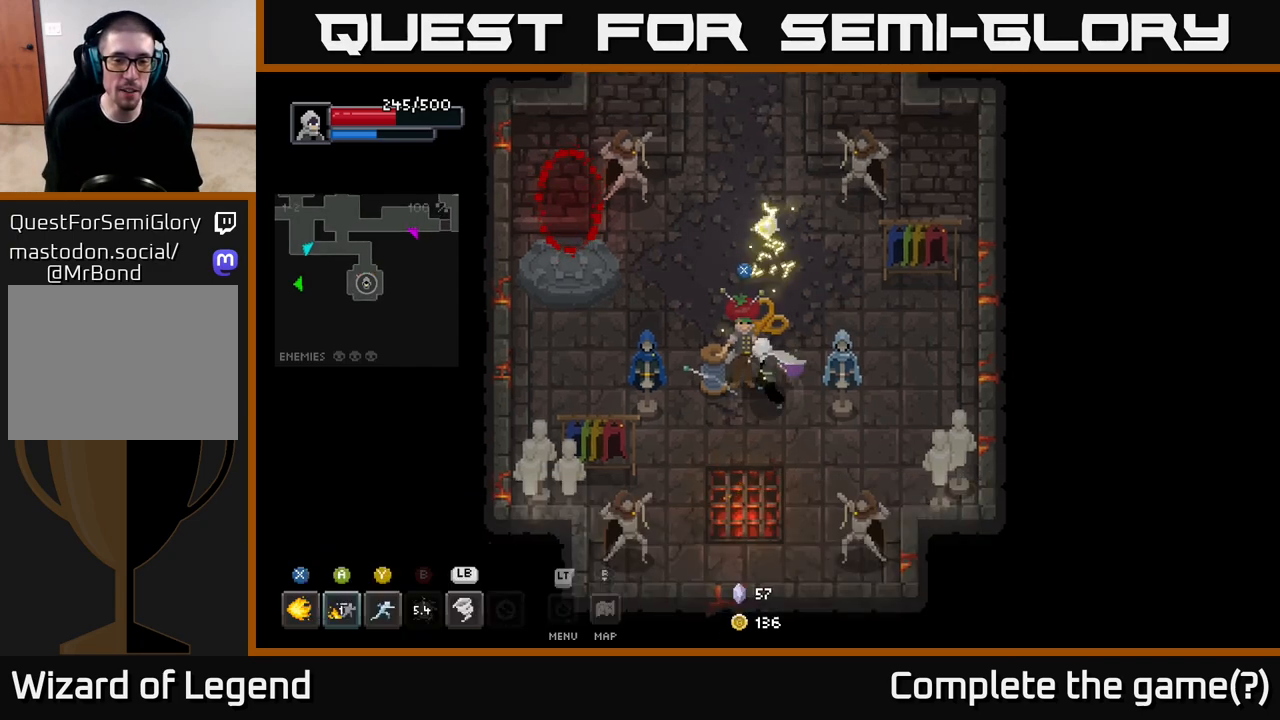
{"buttons": ["L3"], "left_stick": "down", "right_stick": "center", "events": [[333, "left_stick", "down"], [483, "L3", "down"]]}
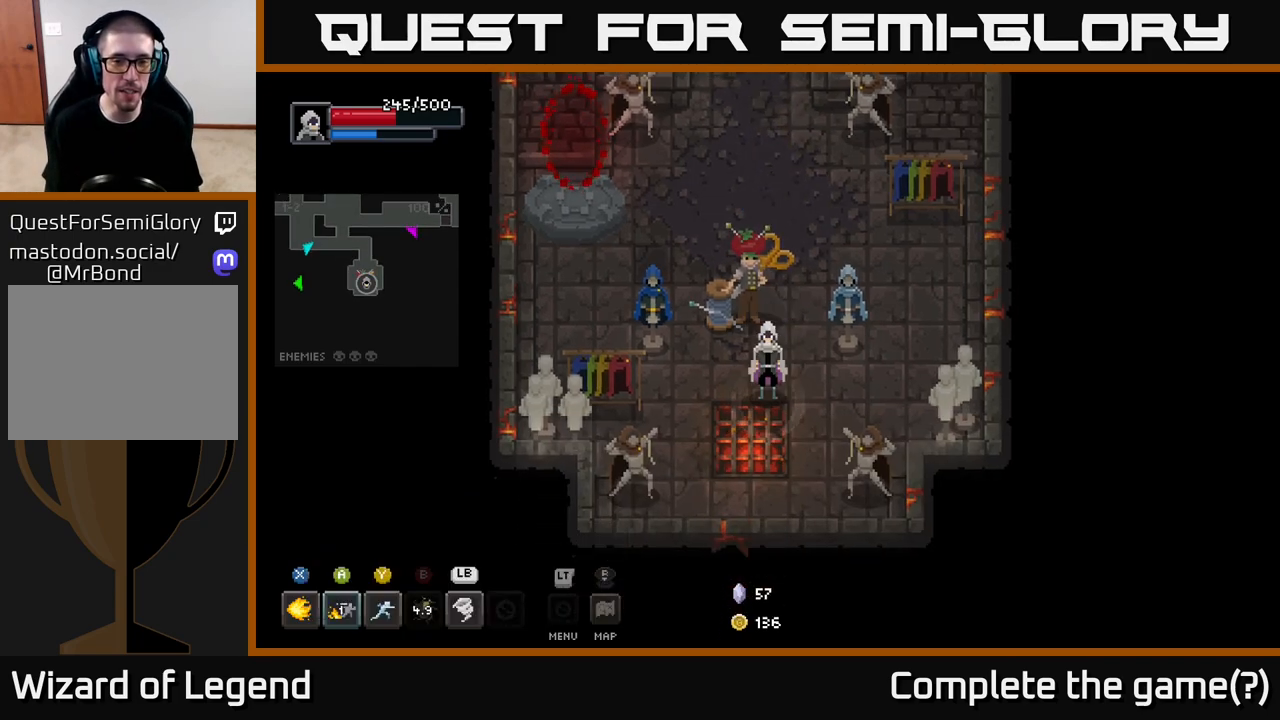
{"buttons": [], "left_stick": "center", "right_stick": "center", "events": [[17, "left_stick", "center"], [150, "L3", "up"]]}
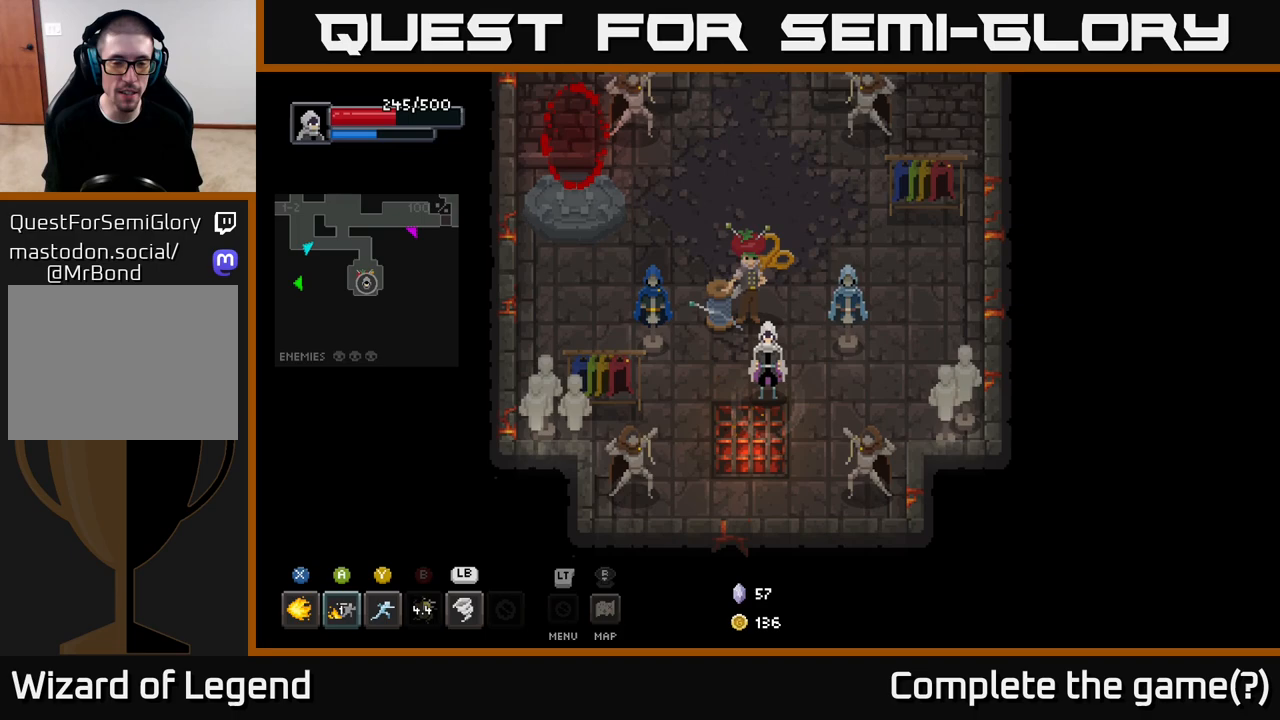
{"buttons": [], "left_stick": "center", "right_stick": "center", "events": []}
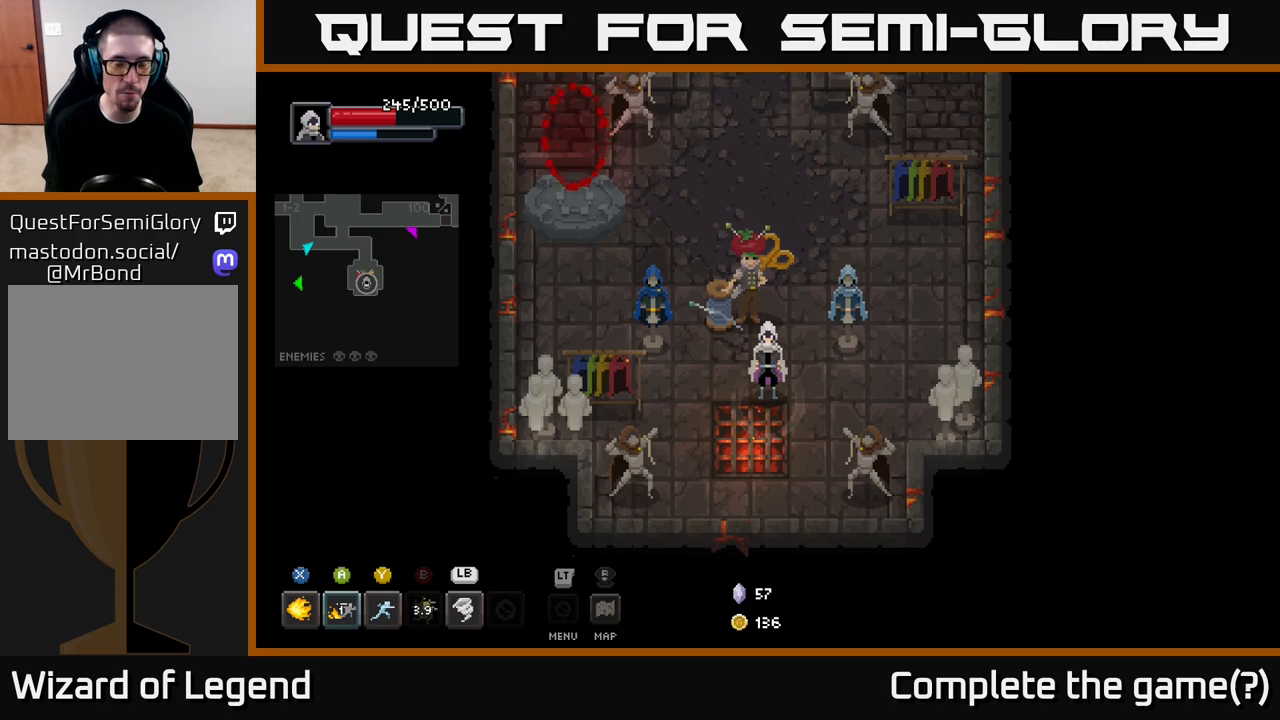
{"buttons": [], "left_stick": "center", "right_stick": "center", "events": [[67, "START", "down"], [250, "START", "up"]]}
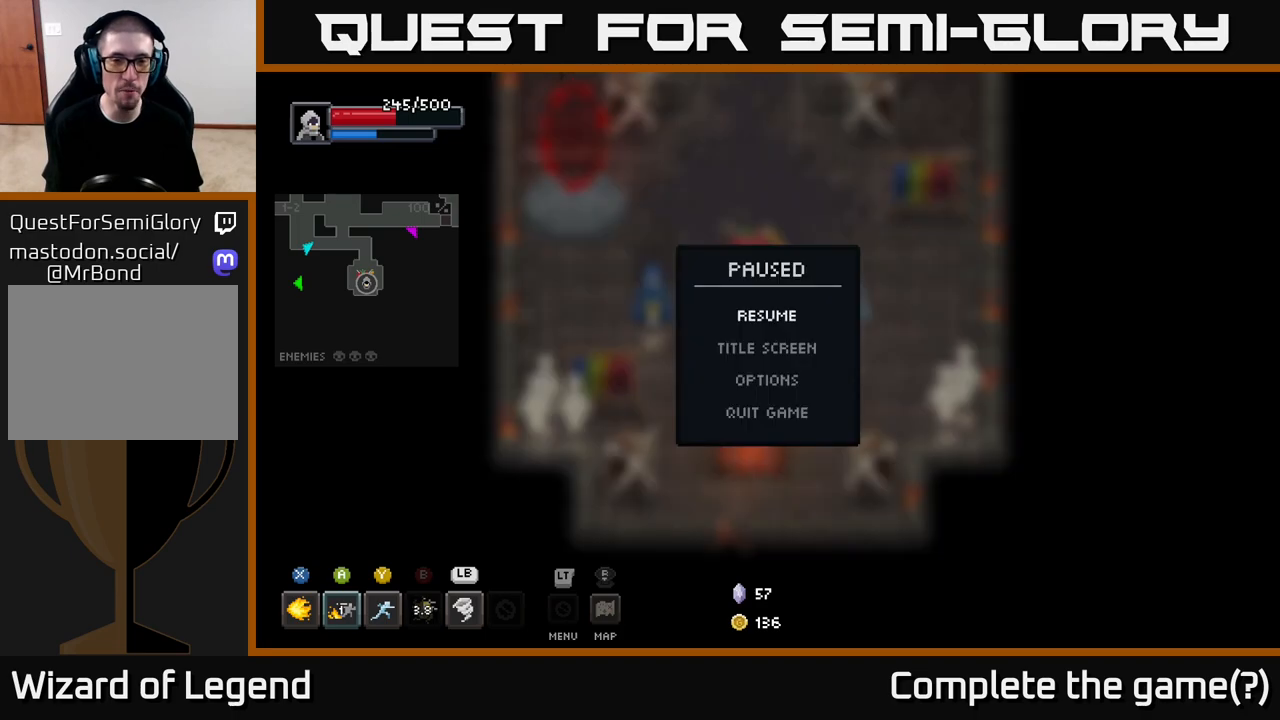
{"buttons": [], "left_stick": "center", "right_stick": "center", "events": [[233, "START", "down"], [367, "START", "up"]]}
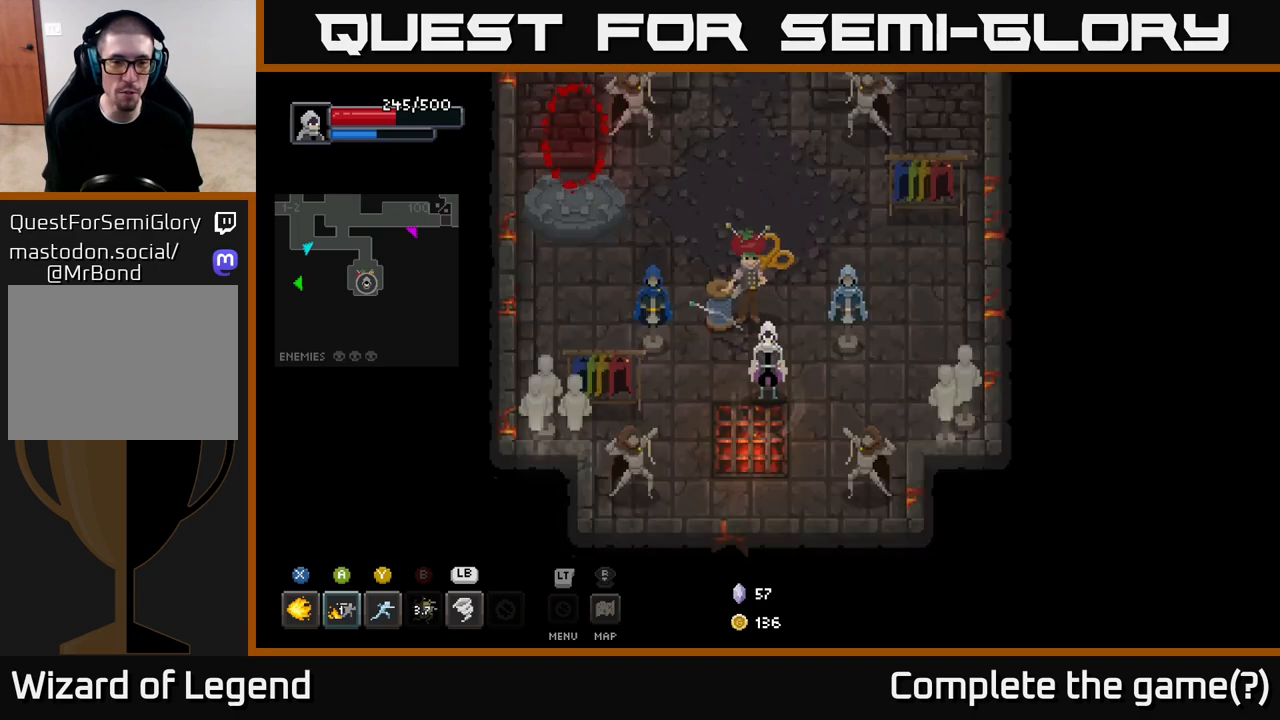
{"buttons": [], "left_stick": "center", "right_stick": "center", "events": []}
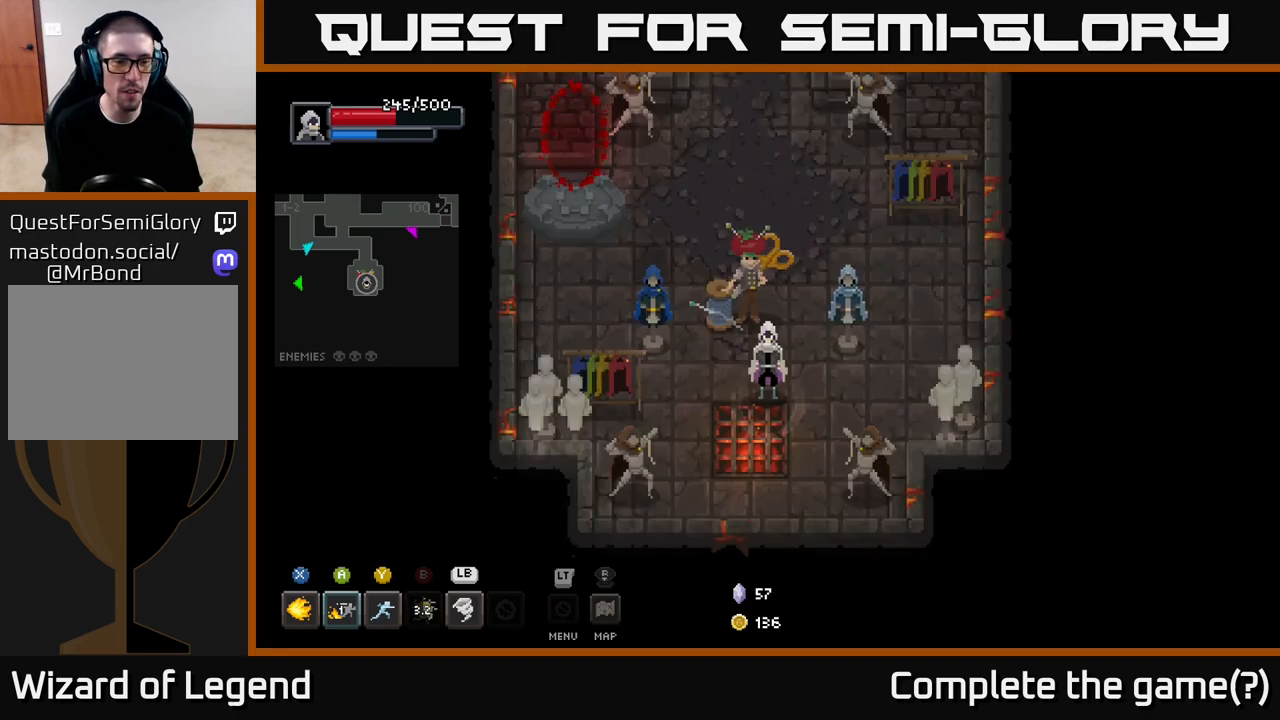
{"buttons": [], "left_stick": "center", "right_stick": "center", "events": [[283, "L2", "down"], [383, "L2", "up"]]}
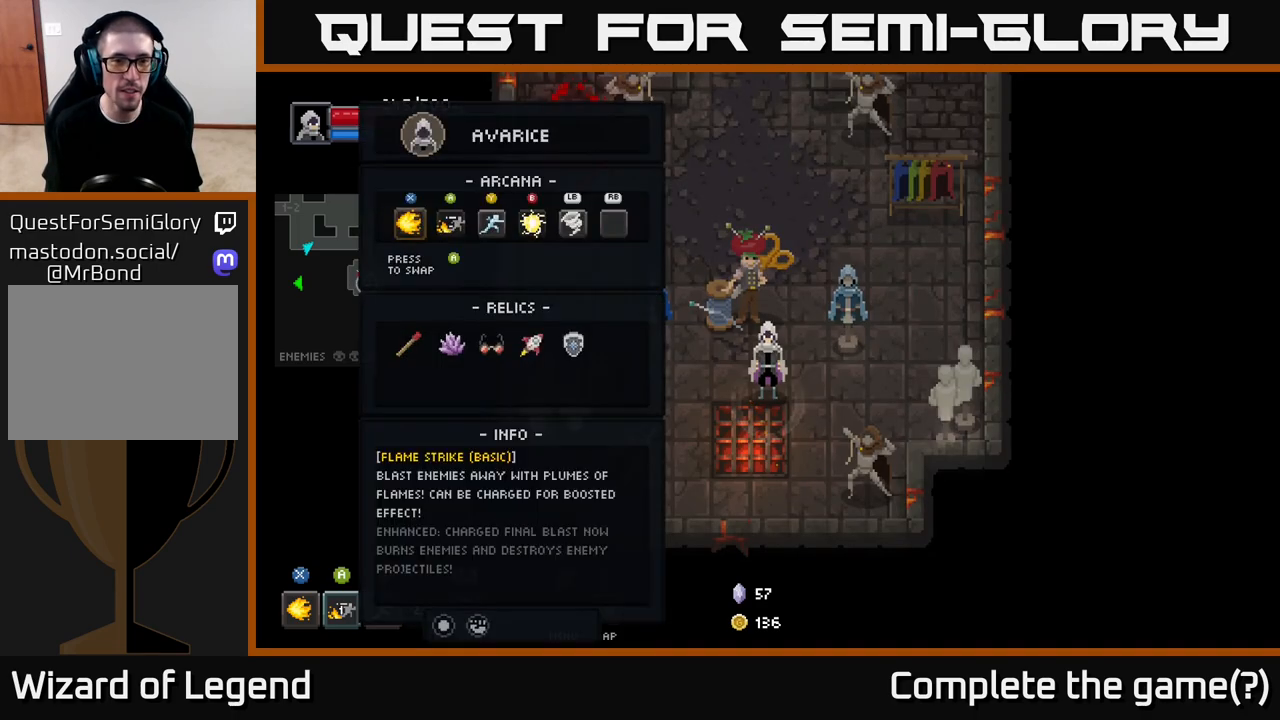
{"buttons": [], "left_stick": "center", "right_stick": "center", "events": []}
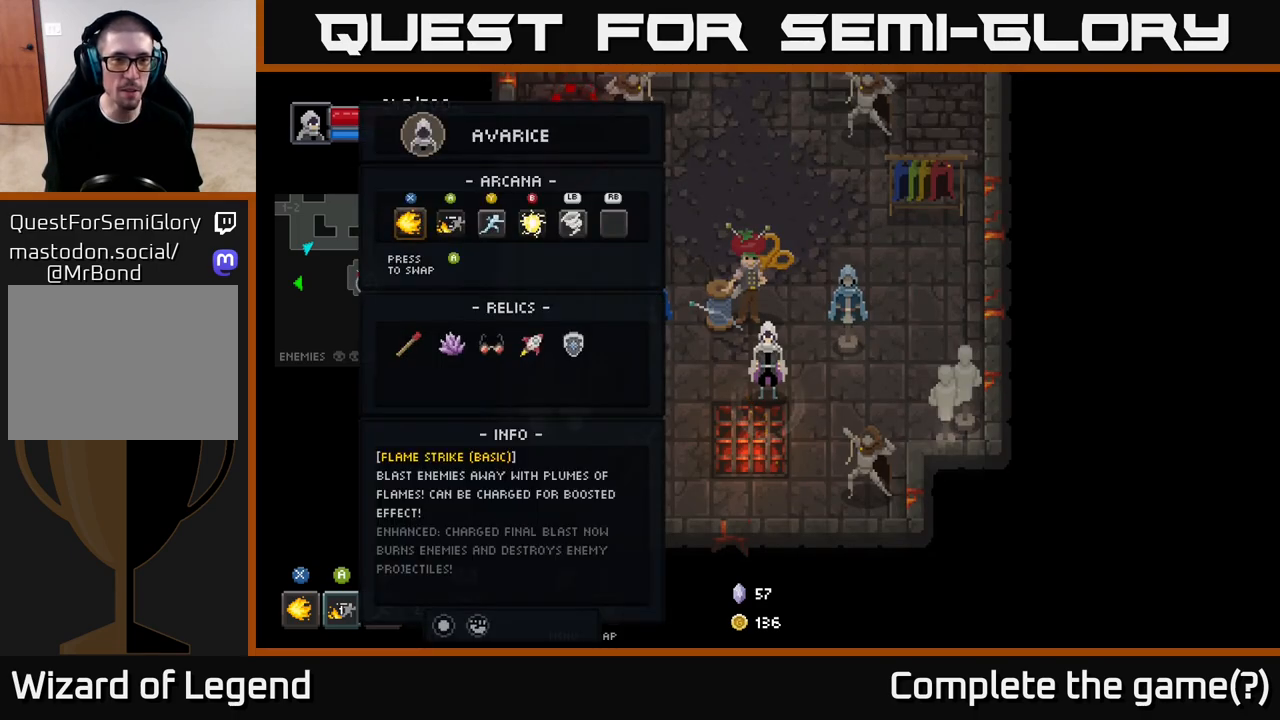
{"buttons": [], "left_stick": "center", "right_stick": "center", "events": []}
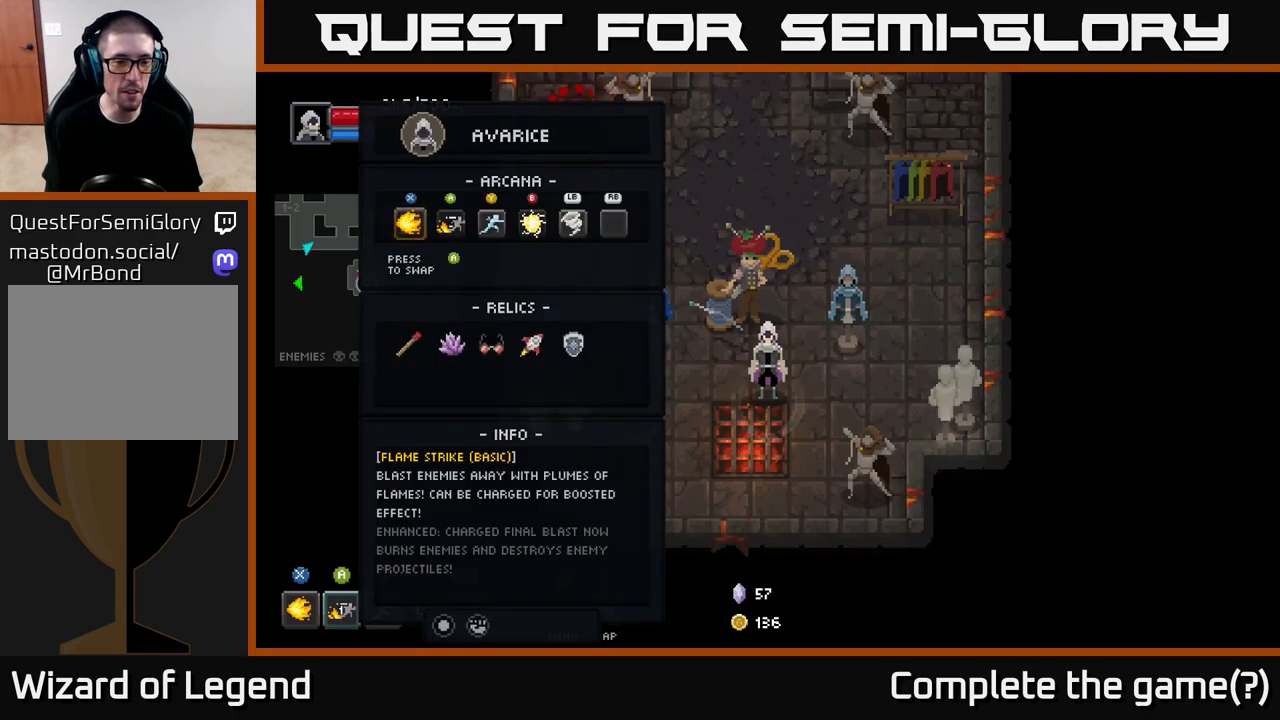
{"buttons": [], "left_stick": "center", "right_stick": "center", "events": []}
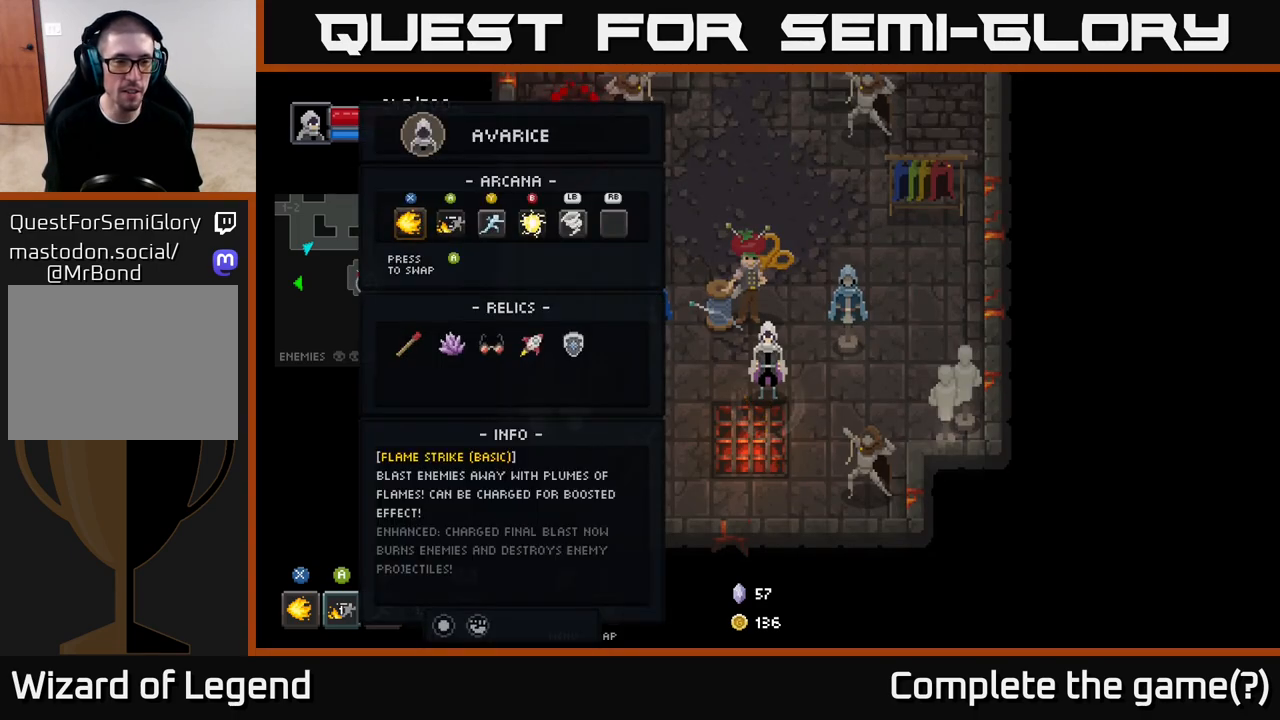
{"buttons": [], "left_stick": "center", "right_stick": "center", "events": [[217, "left_stick", "up-right"], [350, "left_stick", "center"], [367, "B", "down"], [483, "B", "up"]]}
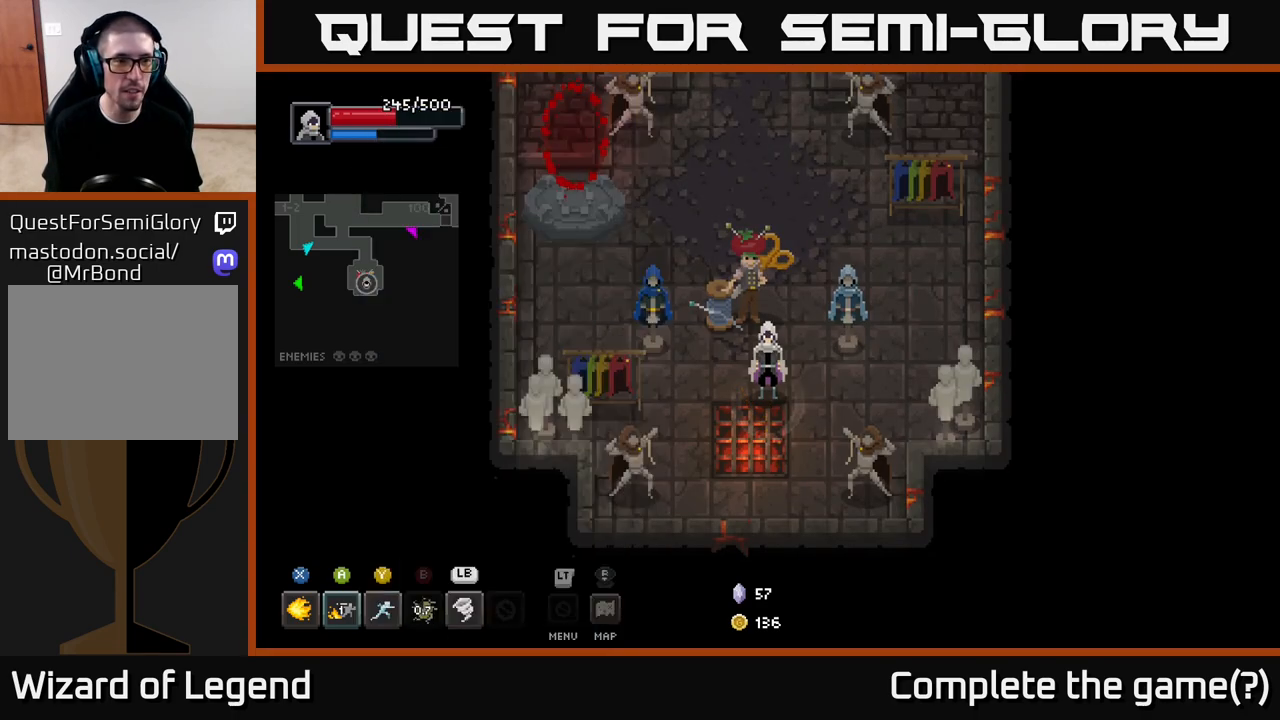
{"buttons": [], "left_stick": "up-right", "right_stick": "center", "events": [[350, "left_stick", "up-right"]]}
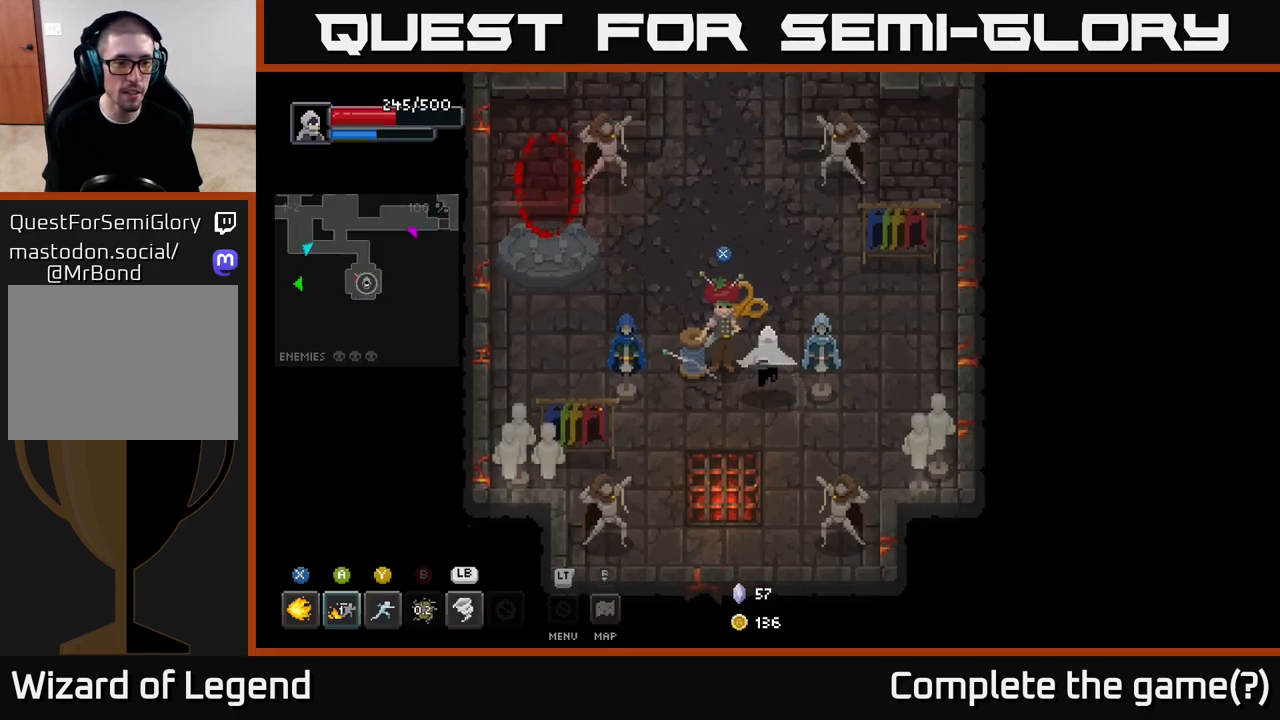
{"buttons": [], "left_stick": "up-left", "right_stick": "center", "events": [[233, "left_stick", "up"], [417, "left_stick", "up-left"]]}
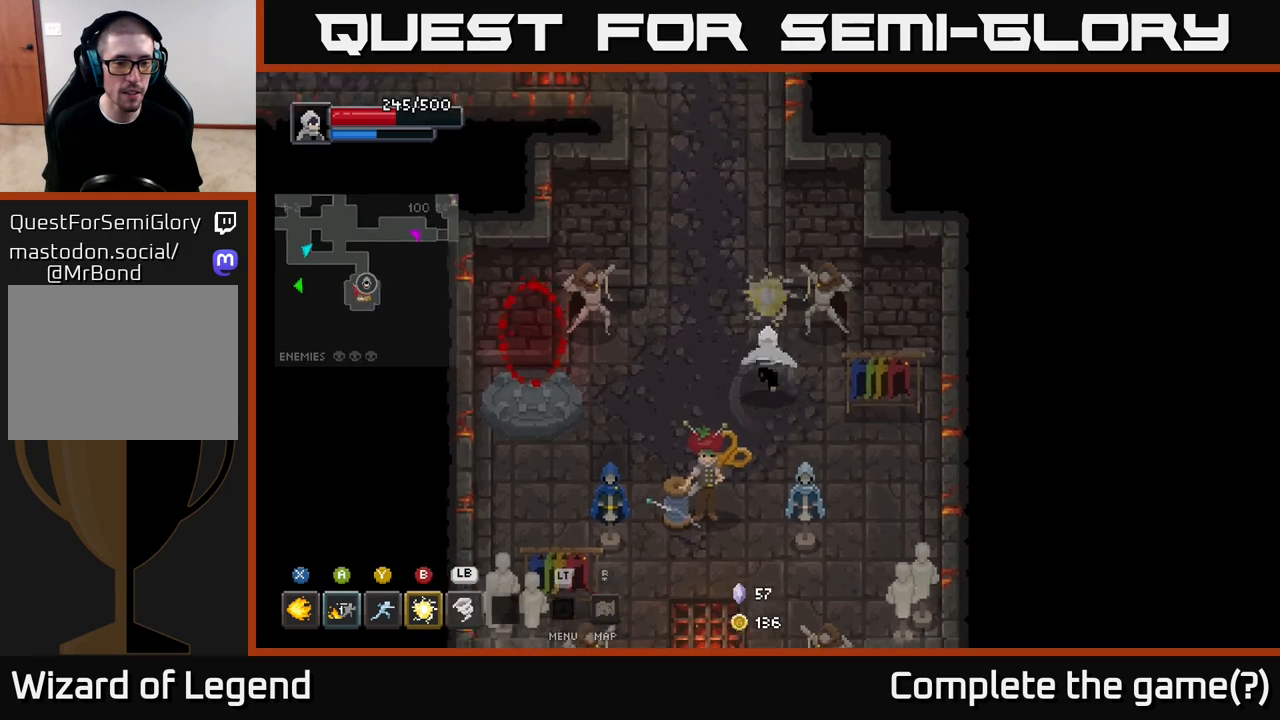
{"buttons": [], "left_stick": "center", "right_stick": "center", "events": [[100, "left_stick", "center"], [317, "R2", "down"], [417, "R2", "up"]]}
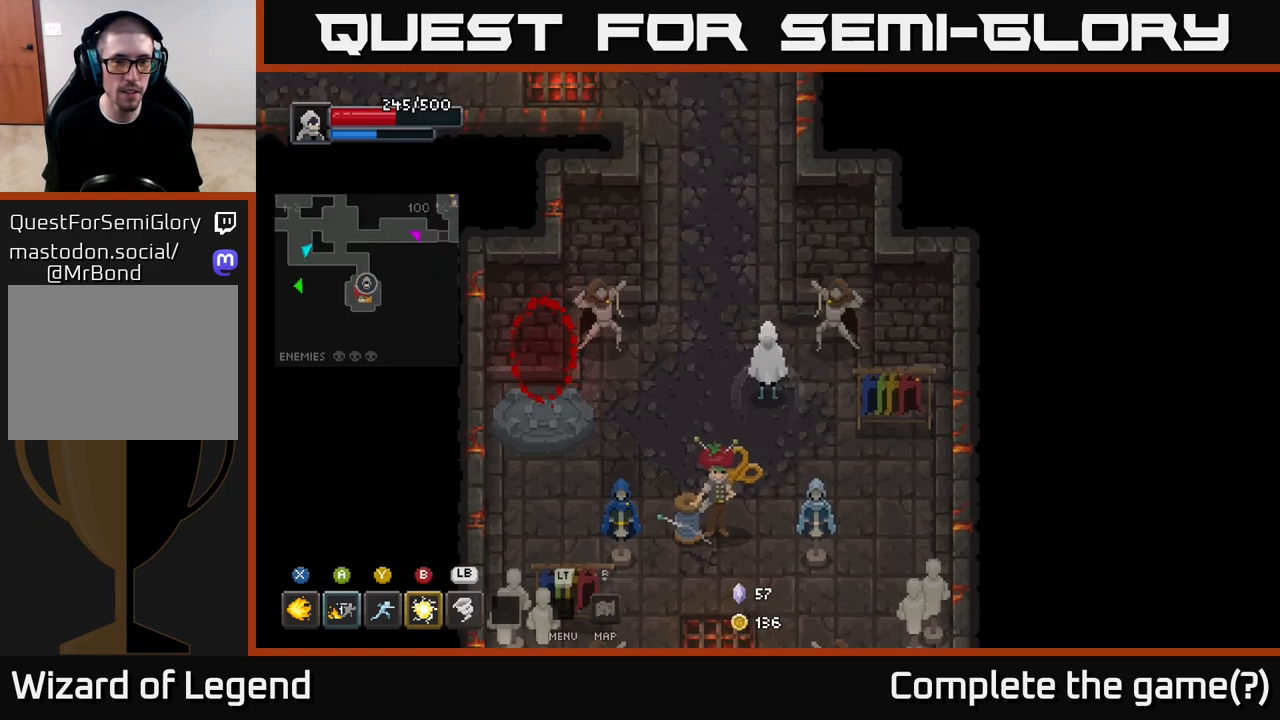
{"buttons": [], "left_stick": "center", "right_stick": "center", "events": []}
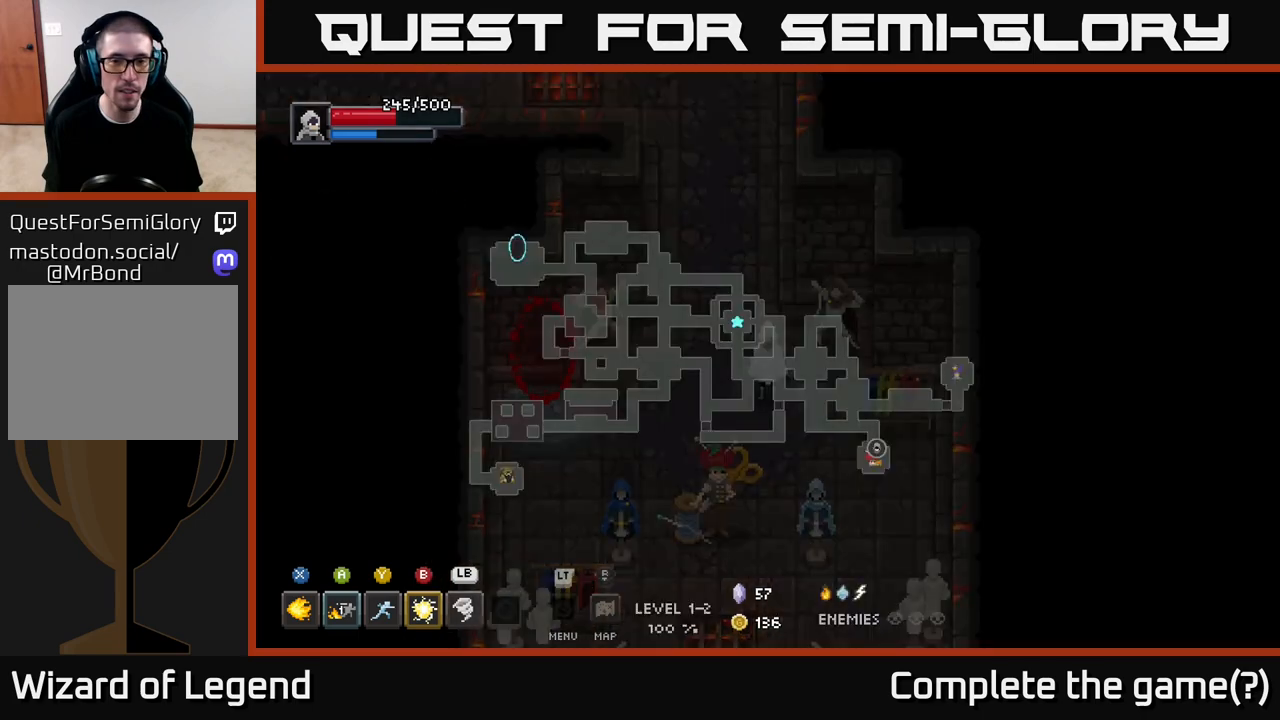
{"buttons": [], "left_stick": "center", "right_stick": "center", "events": []}
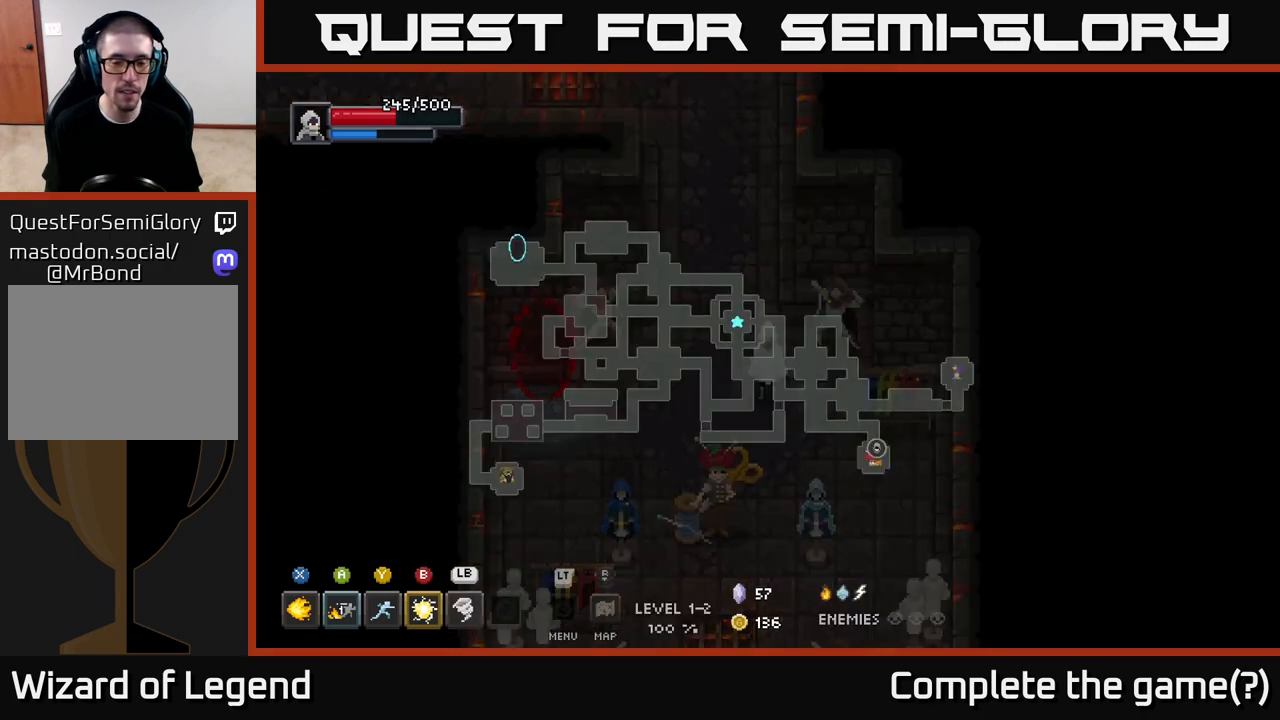
{"buttons": [], "left_stick": "center", "right_stick": "center", "events": []}
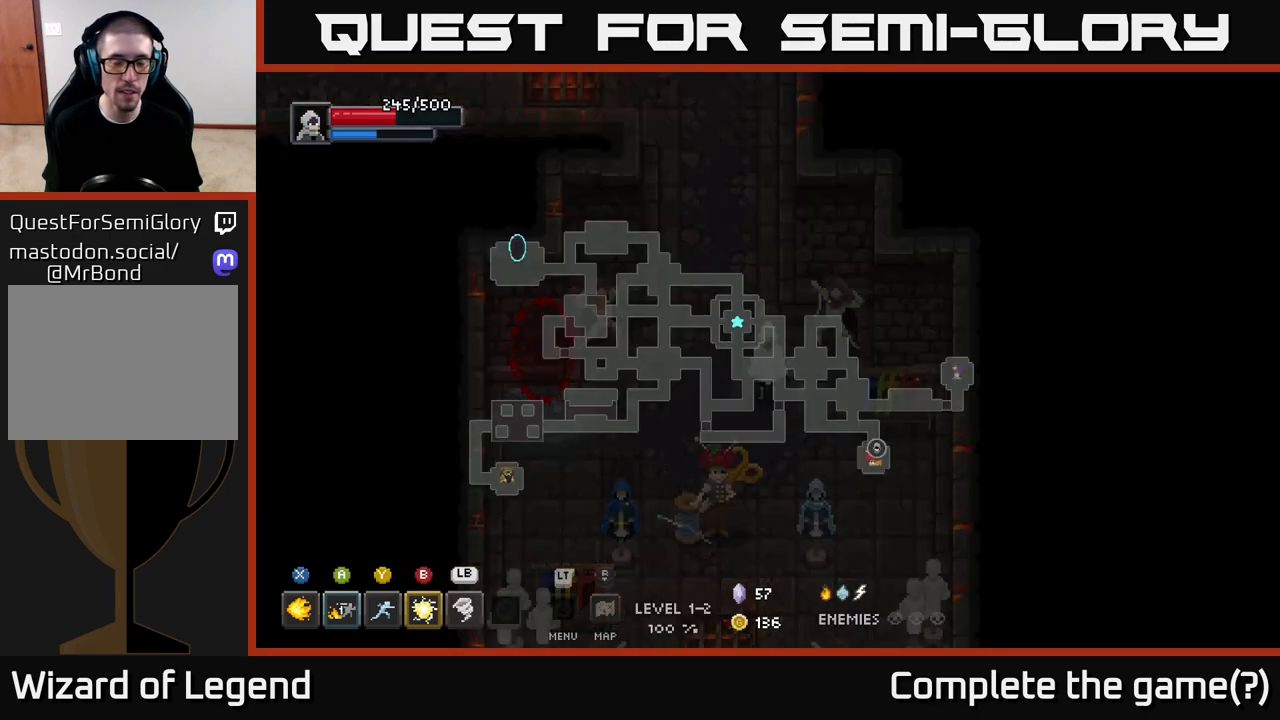
{"buttons": [], "left_stick": "center", "right_stick": "center", "events": []}
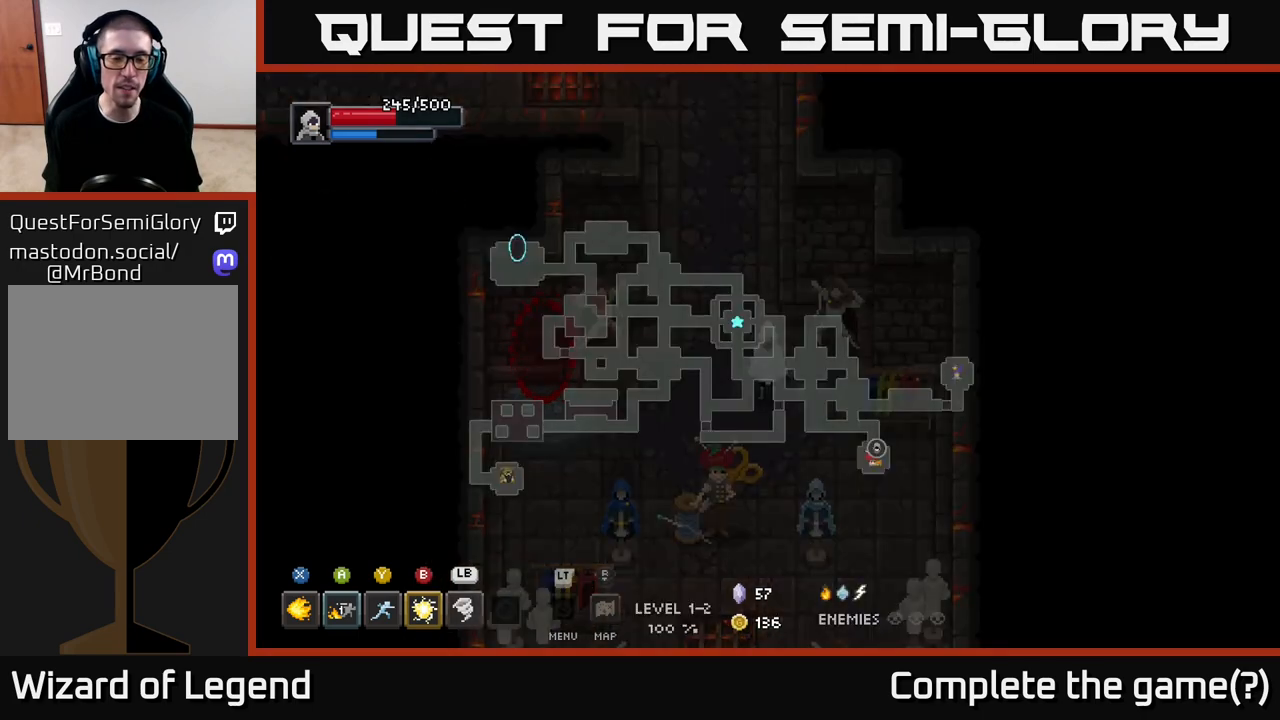
{"buttons": [], "left_stick": "center", "right_stick": "center", "events": []}
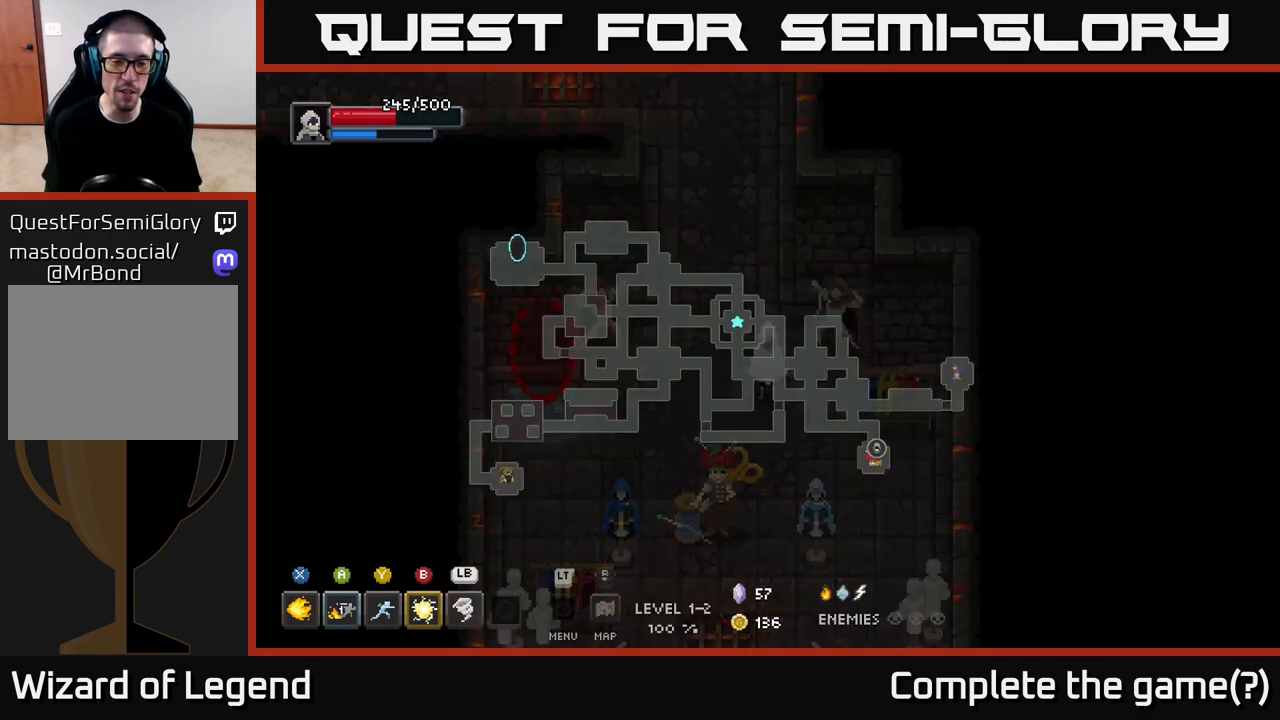
{"buttons": [], "left_stick": "center", "right_stick": "center", "events": []}
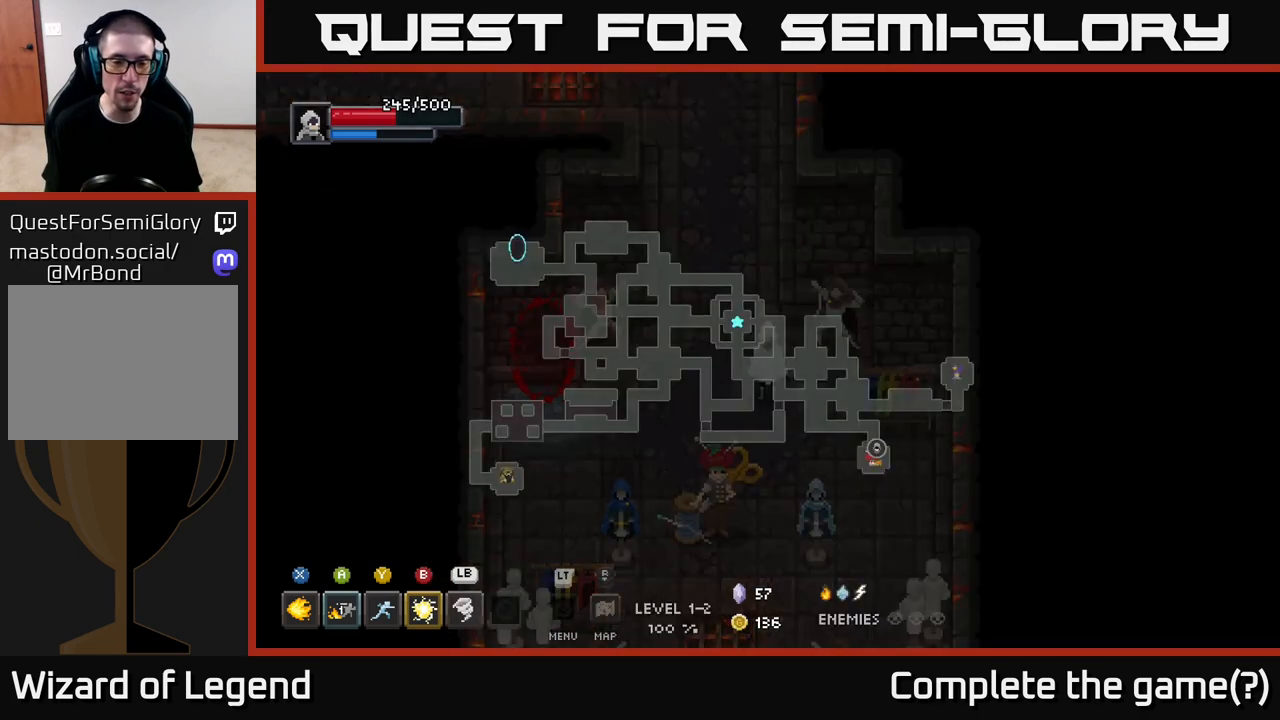
{"buttons": [], "left_stick": "center", "right_stick": "center", "events": []}
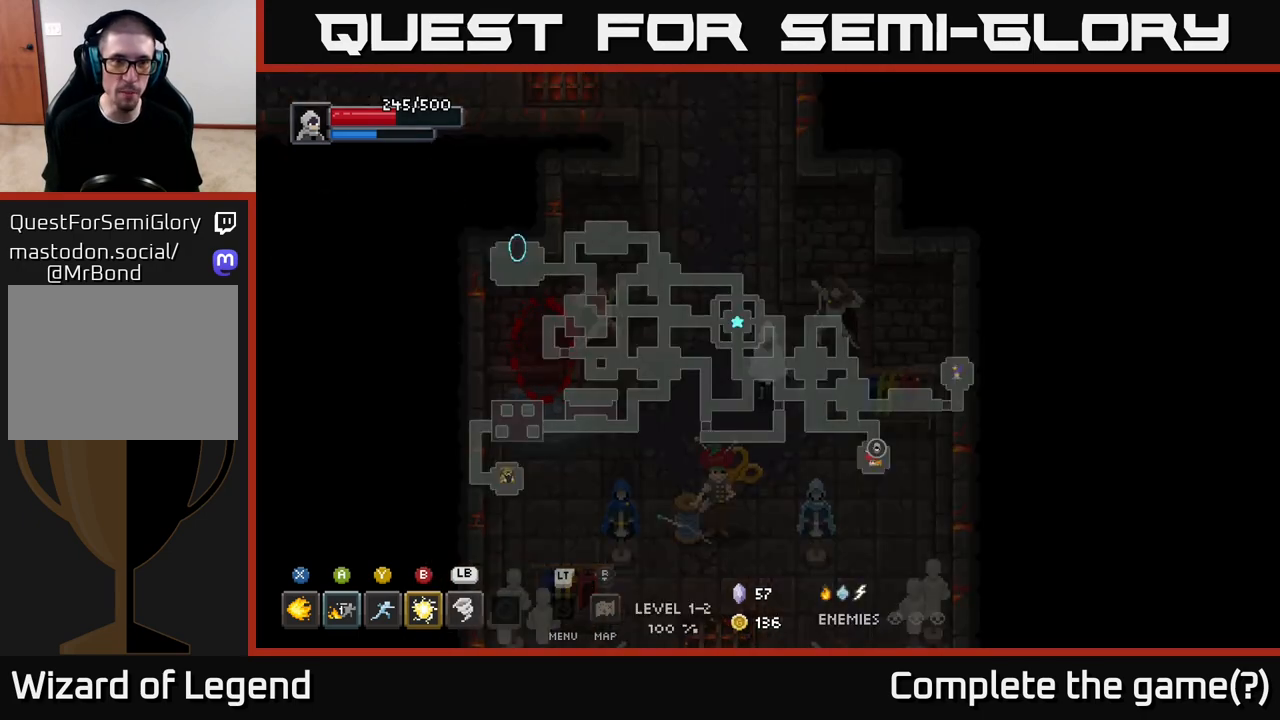
{"buttons": [], "left_stick": "down", "right_stick": "center", "events": [[200, "right_stick", "up"], [300, "right_stick", "center"], [467, "left_stick", "down"]]}
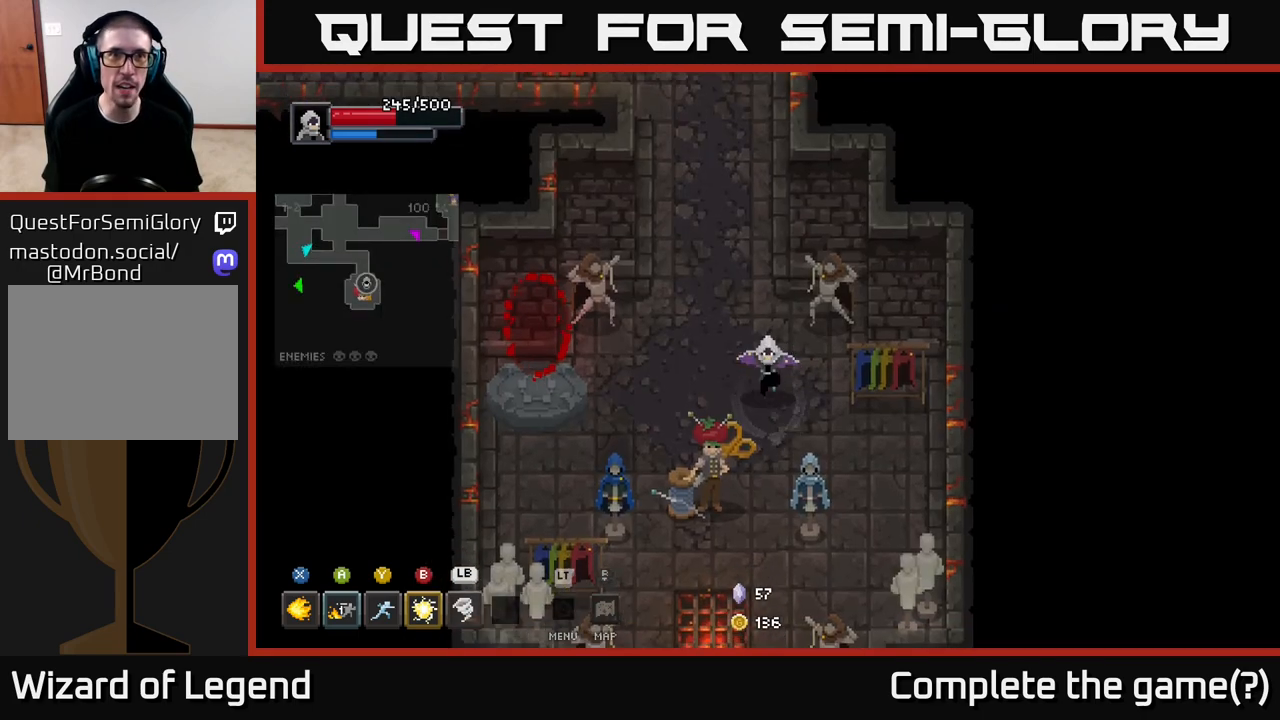
{"buttons": [], "left_stick": "down-left", "right_stick": "center", "events": [[200, "left_stick", "right"], [367, "left_stick", "down"], [433, "left_stick", "down-left"]]}
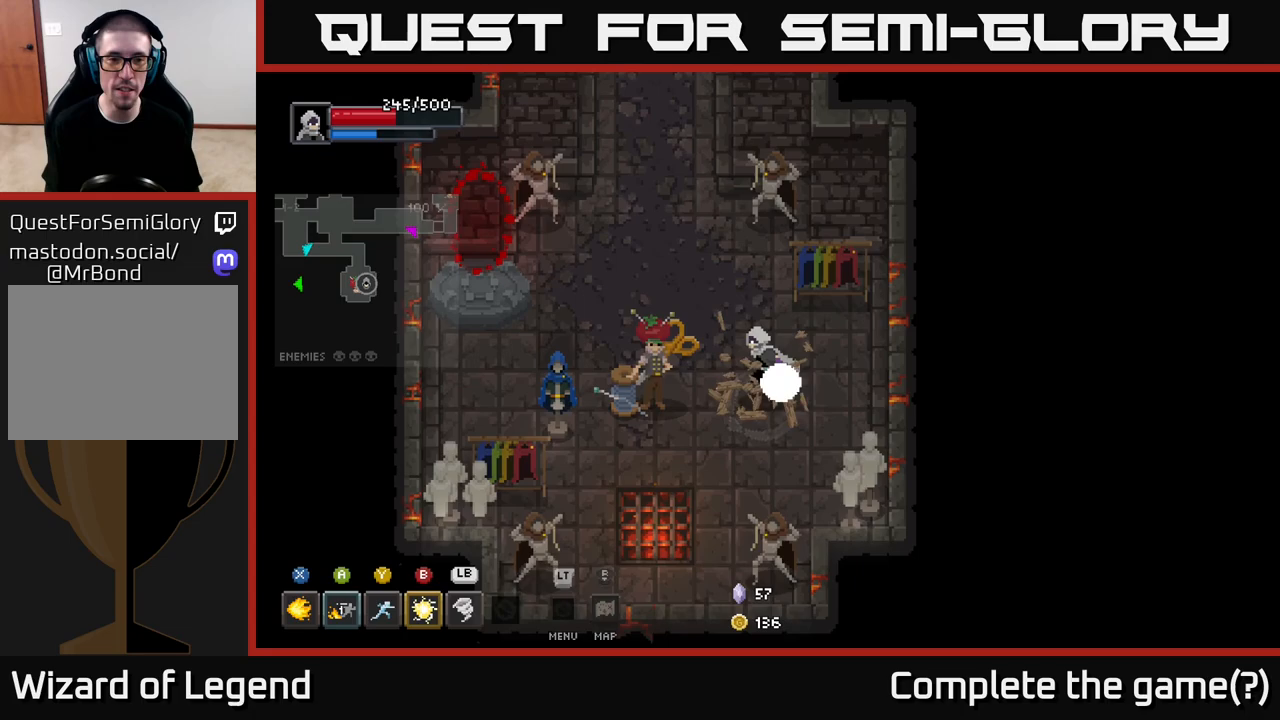
{"buttons": [], "left_stick": "left", "right_stick": "center", "events": [[67, "left_stick", "up-left"], [267, "left_stick", "left"]]}
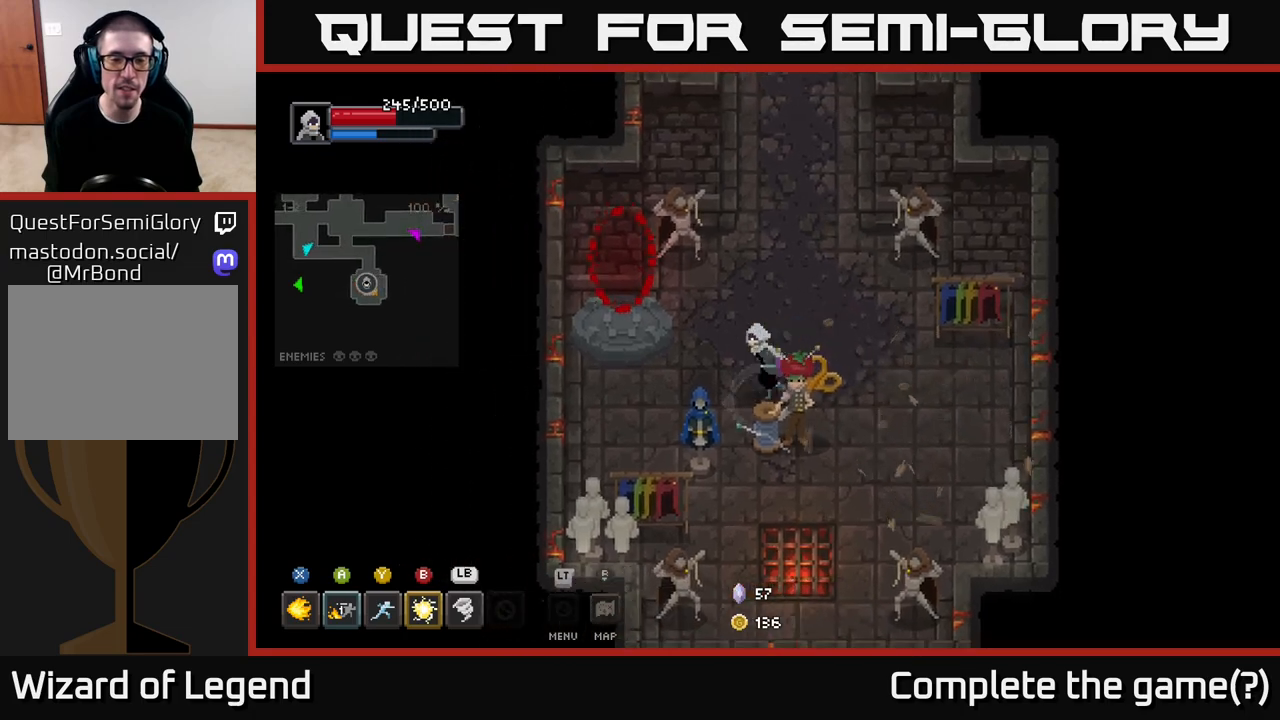
{"buttons": [], "left_stick": "up-left", "right_stick": "center", "events": [[117, "left_stick", "down-left"], [350, "left_stick", "left"], [450, "left_stick", "up-left"]]}